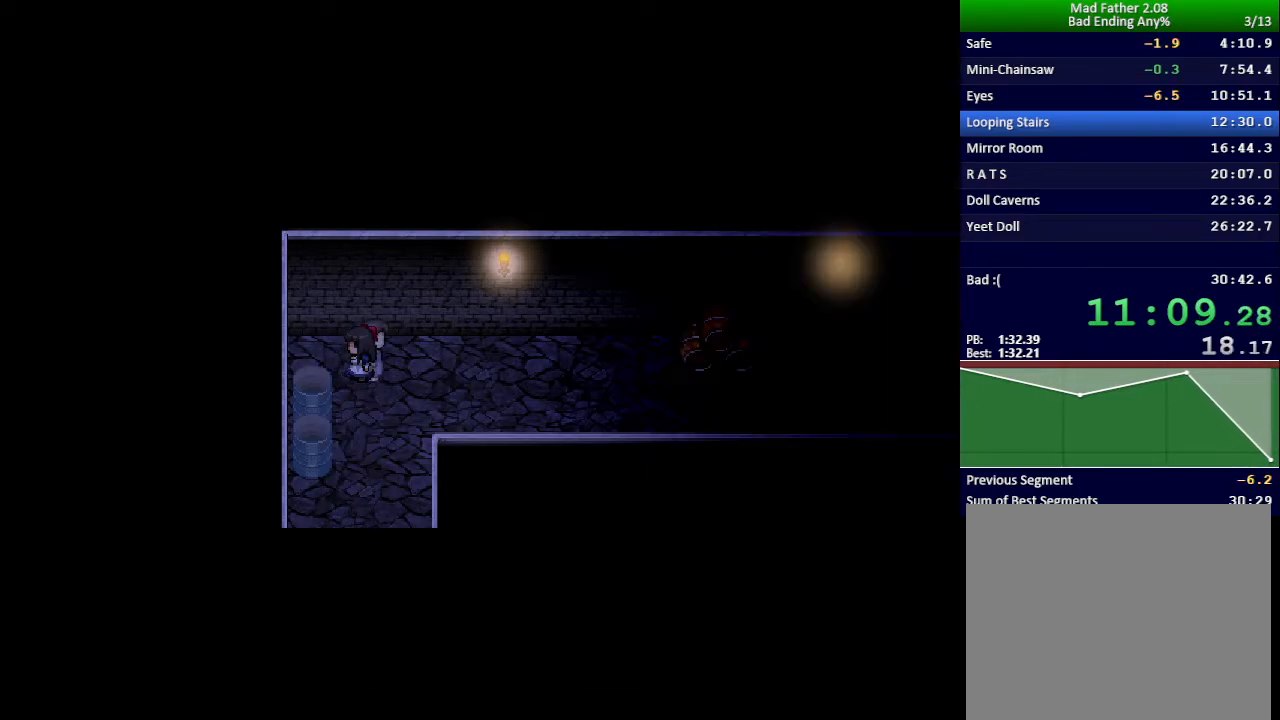
Gameplay with keyboard; each line is a JSON object with the keys held at the frame after it. "events" lists presses ("down") and releases ("up") of "down", "left", "return", "right", "shift", "up", "x" and "z" between this image and that frame as [ms after this image, input, new state], when the widget could be followed in between. No other keys are recorded. Mouse input is not recorded.
{"keys": ["down", "x"], "events": [[400, "x", "down"]]}
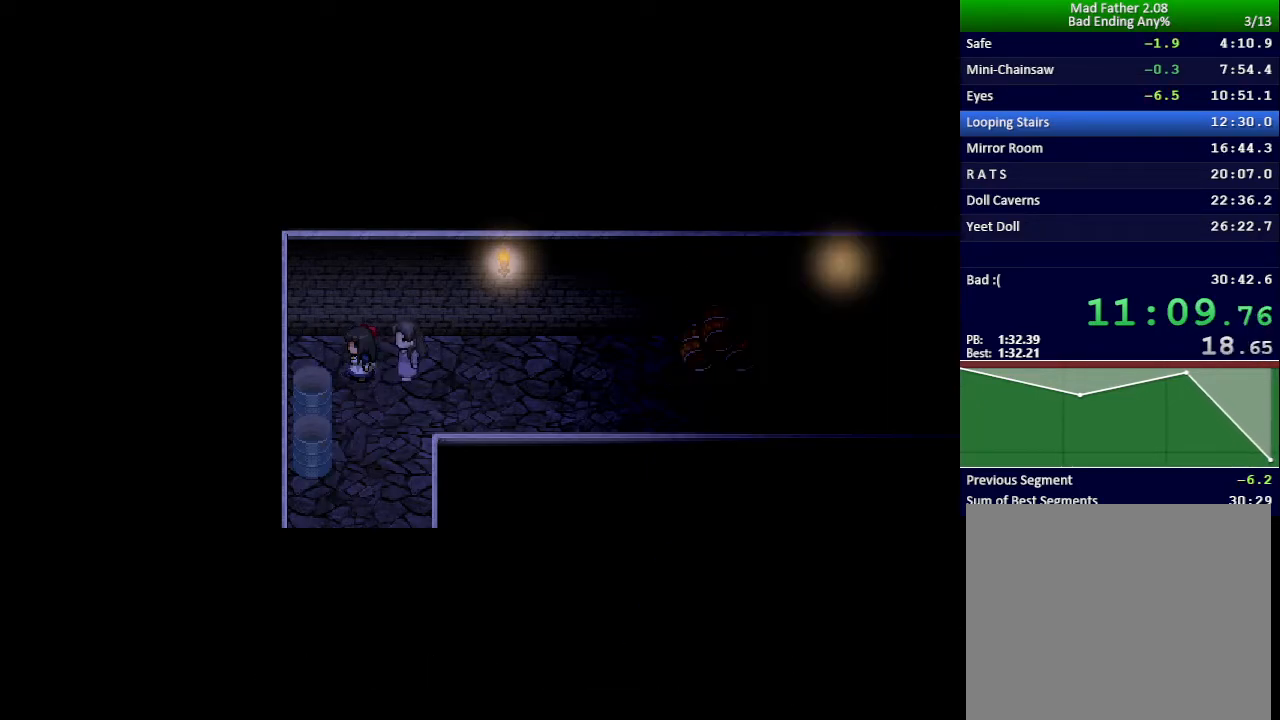
{"keys": ["down", "x"], "events": []}
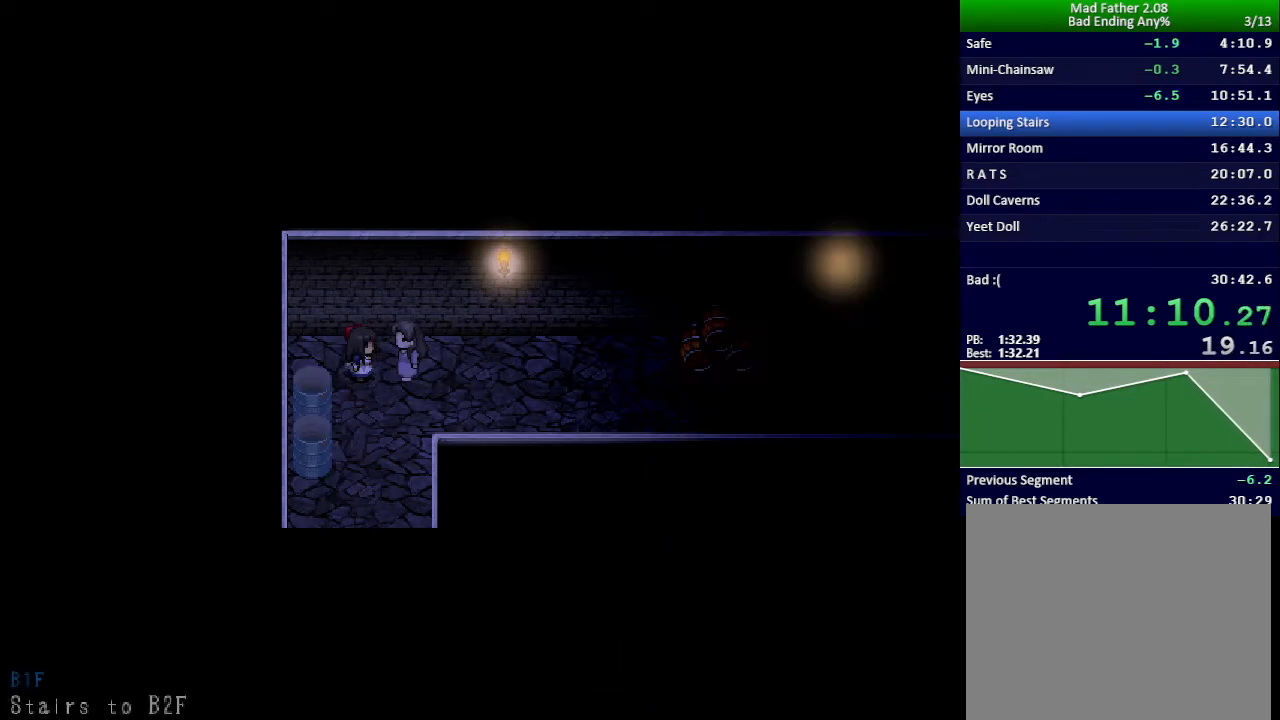
{"keys": ["down", "x"], "events": []}
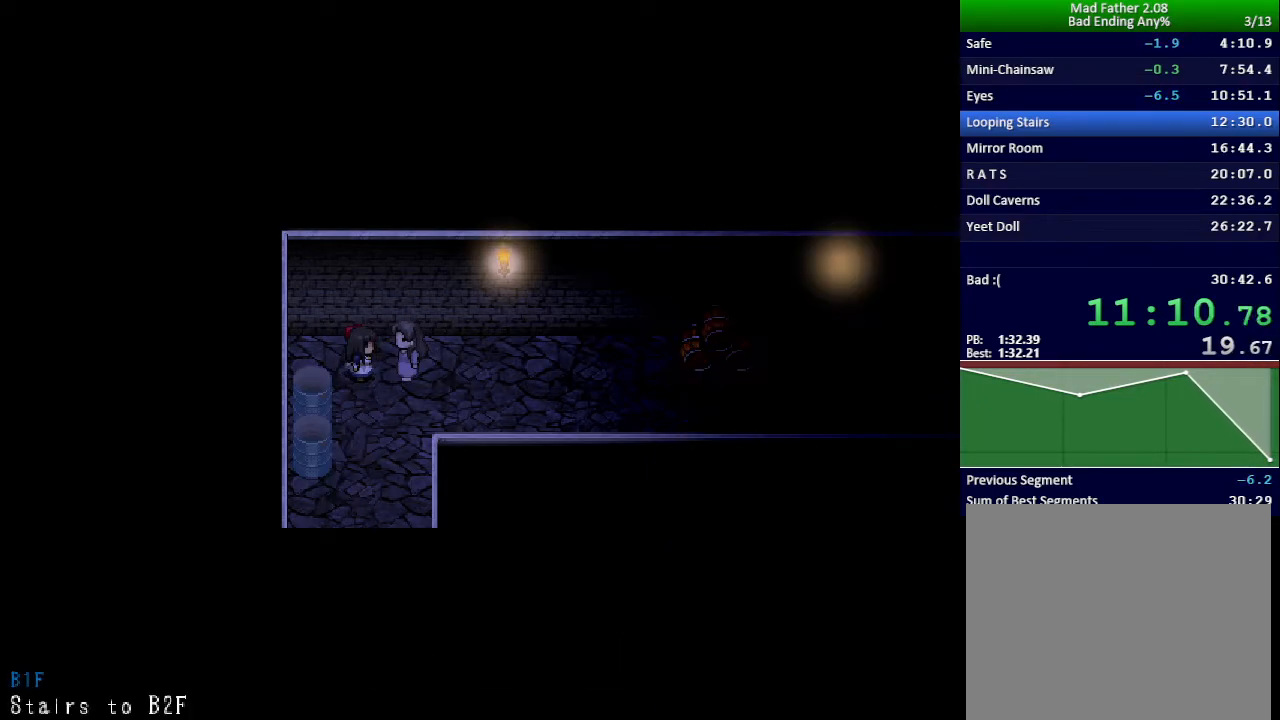
{"keys": ["down", "x"], "events": []}
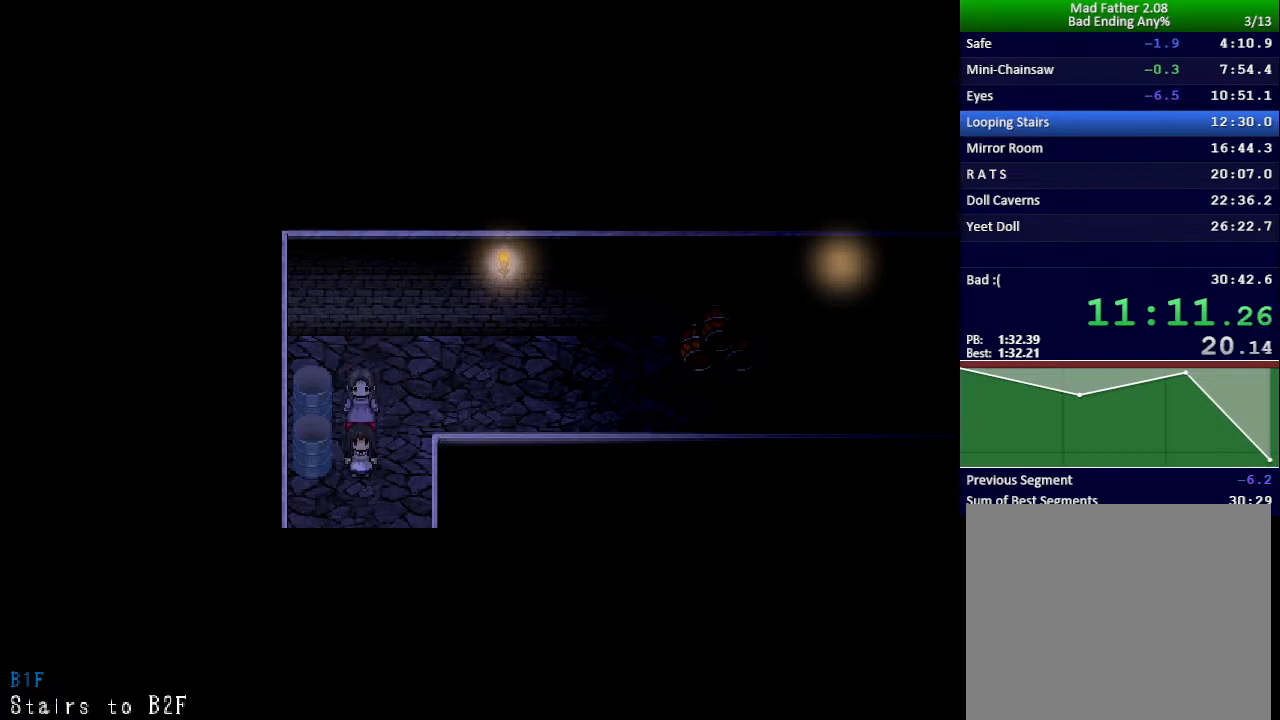
{"keys": ["down", "right"], "events": [[66, "x", "up"], [267, "right", "down"]]}
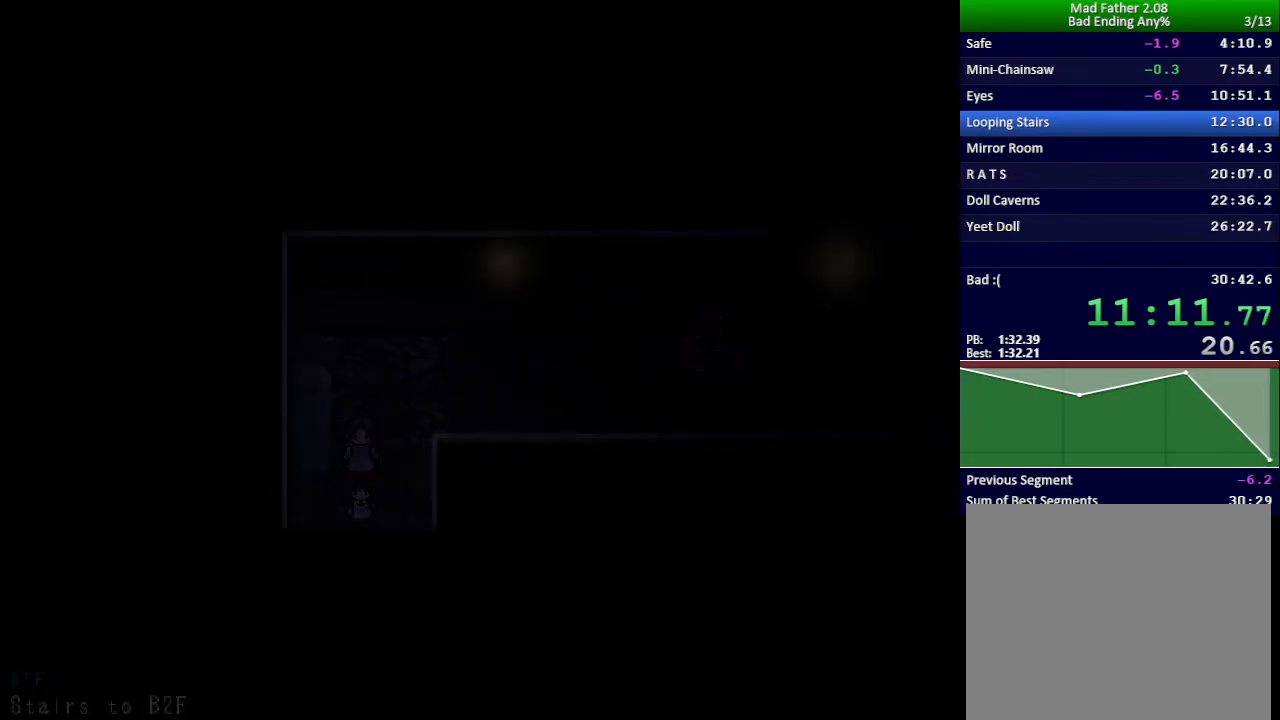
{"keys": ["down", "right"], "events": []}
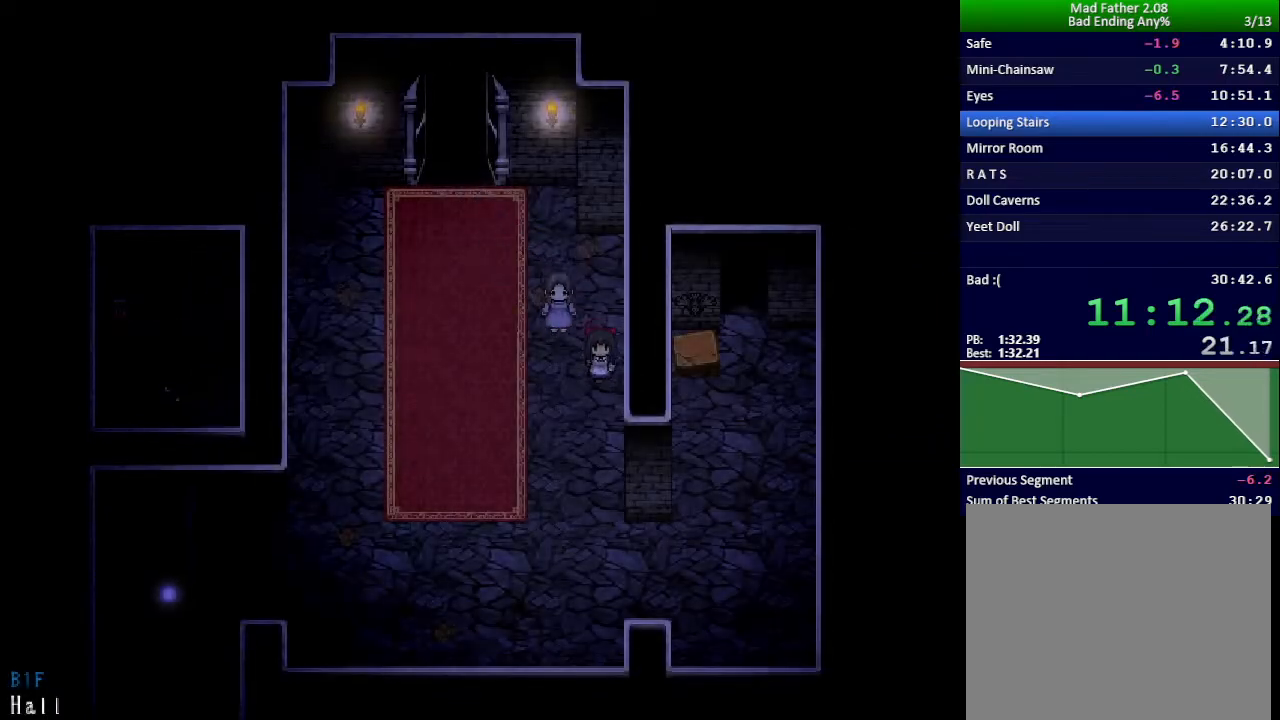
{"keys": ["down", "right"], "events": []}
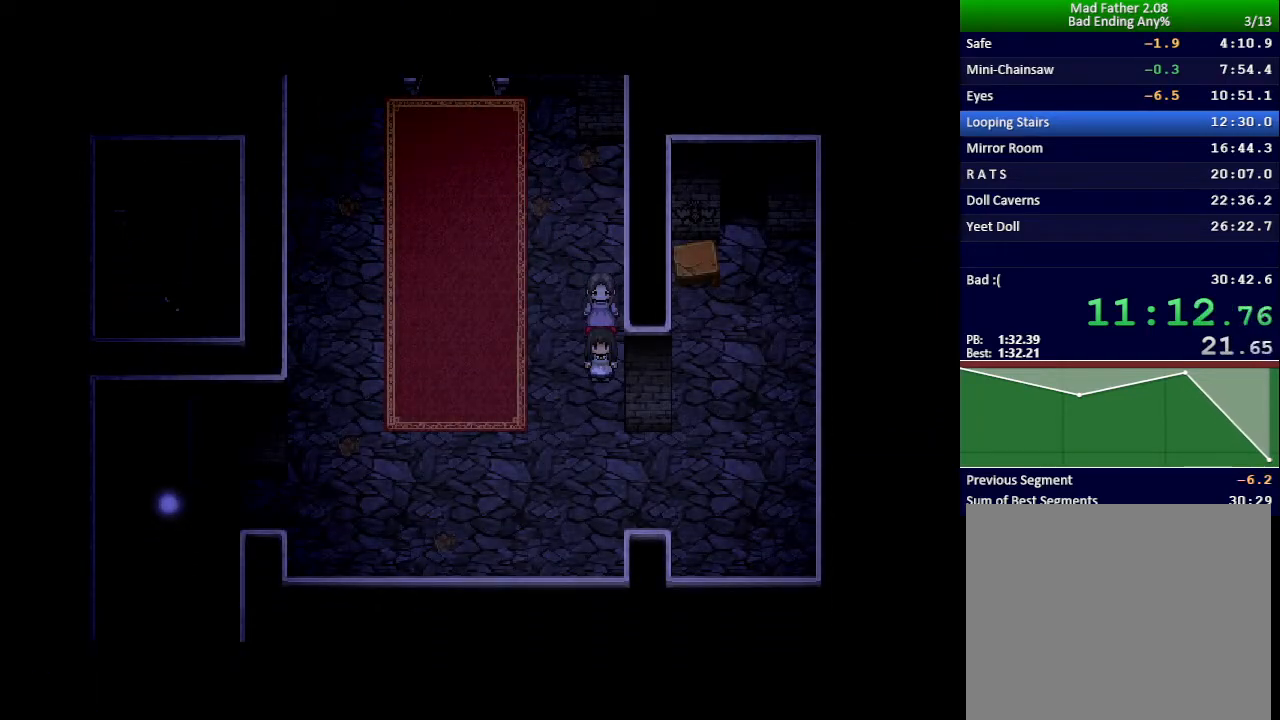
{"keys": ["x"], "events": [[50, "x", "down"], [67, "down", "up"], [67, "right", "up"]]}
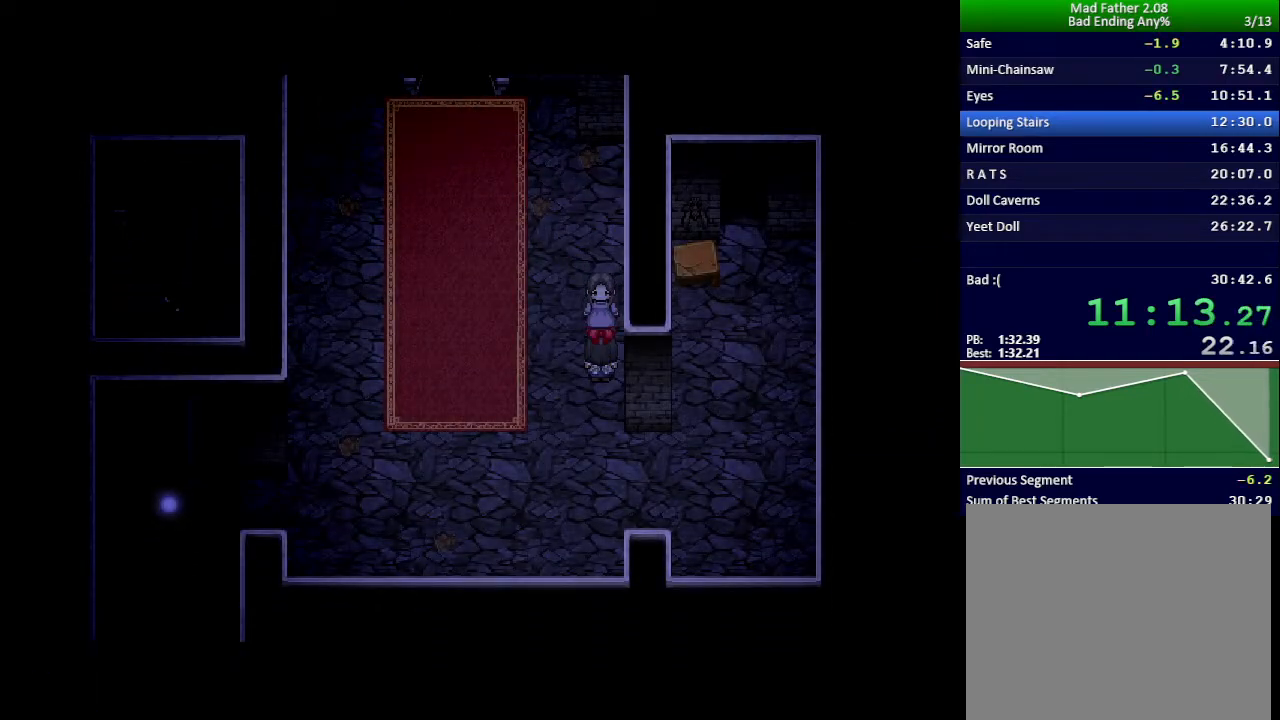
{"keys": ["x"], "events": []}
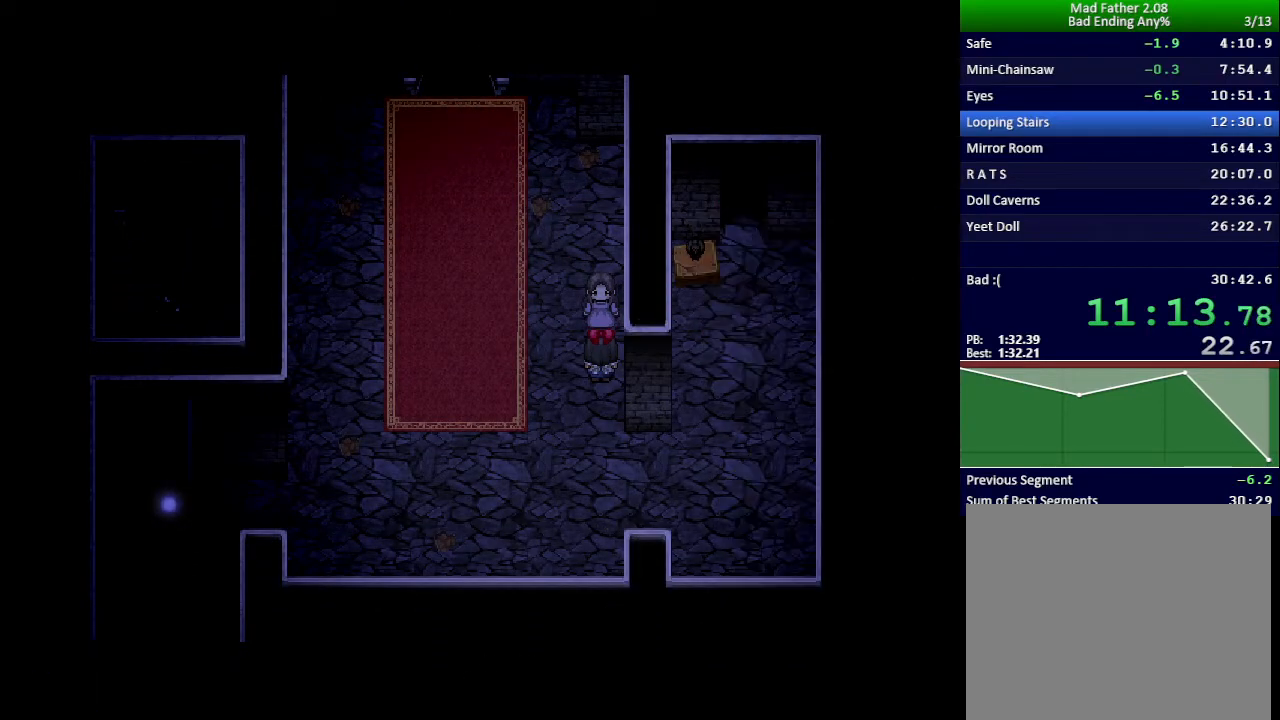
{"keys": ["x"], "events": []}
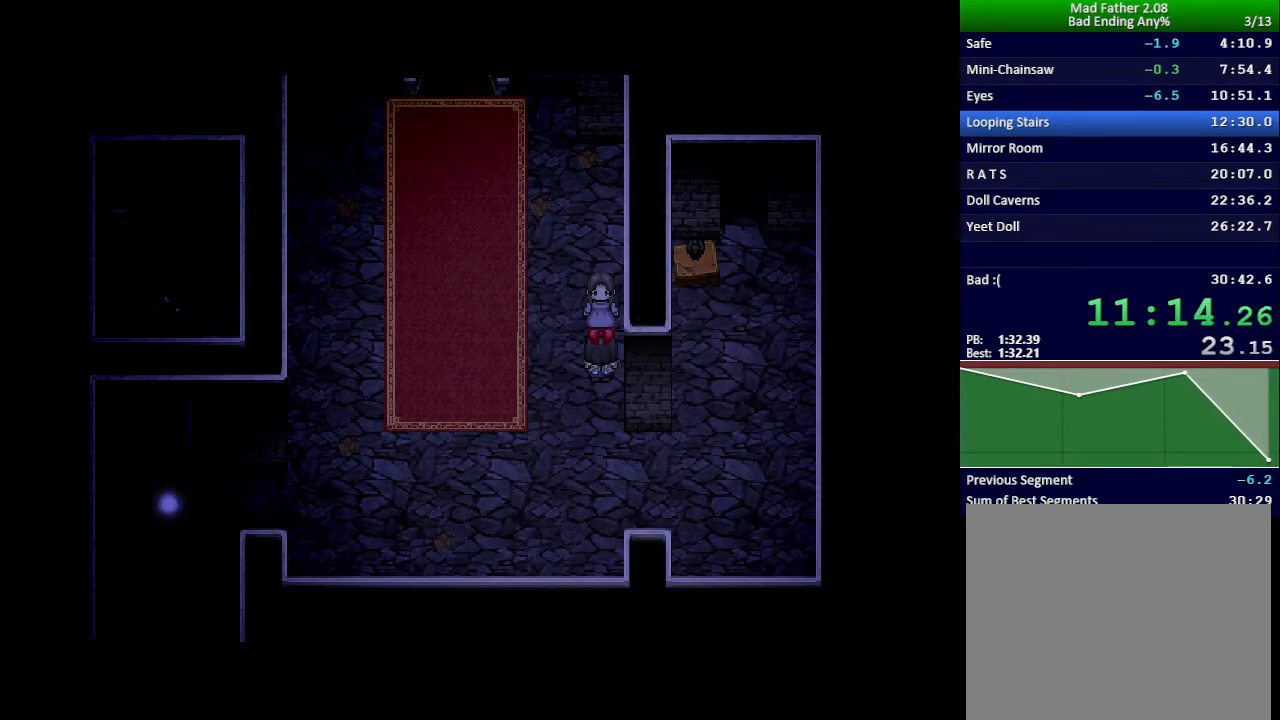
{"keys": ["x"], "events": []}
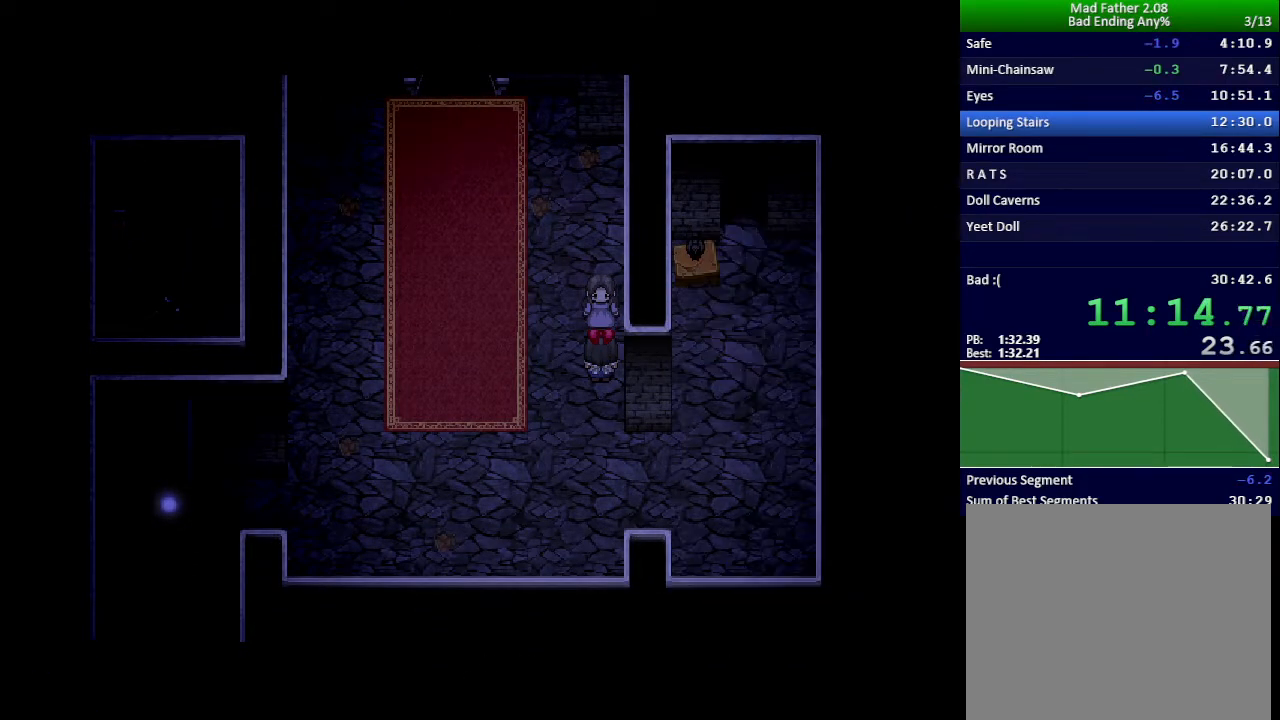
{"keys": ["x"], "events": []}
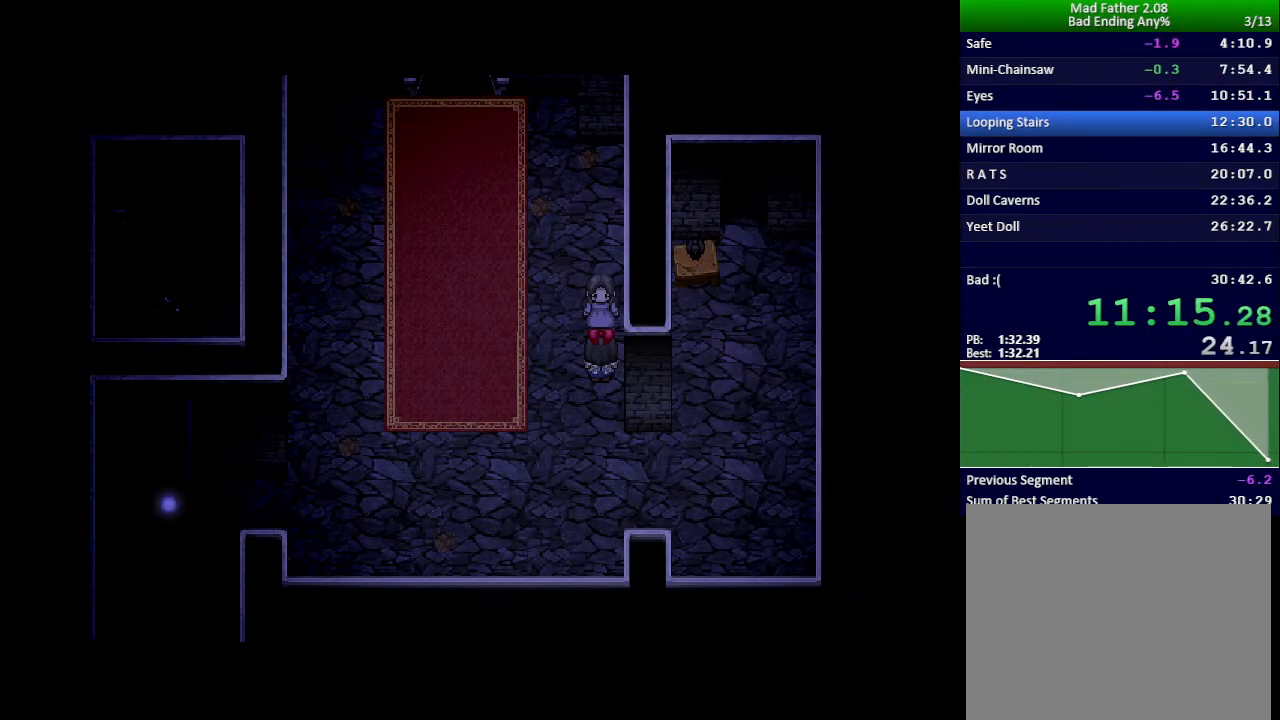
{"keys": ["x"], "events": []}
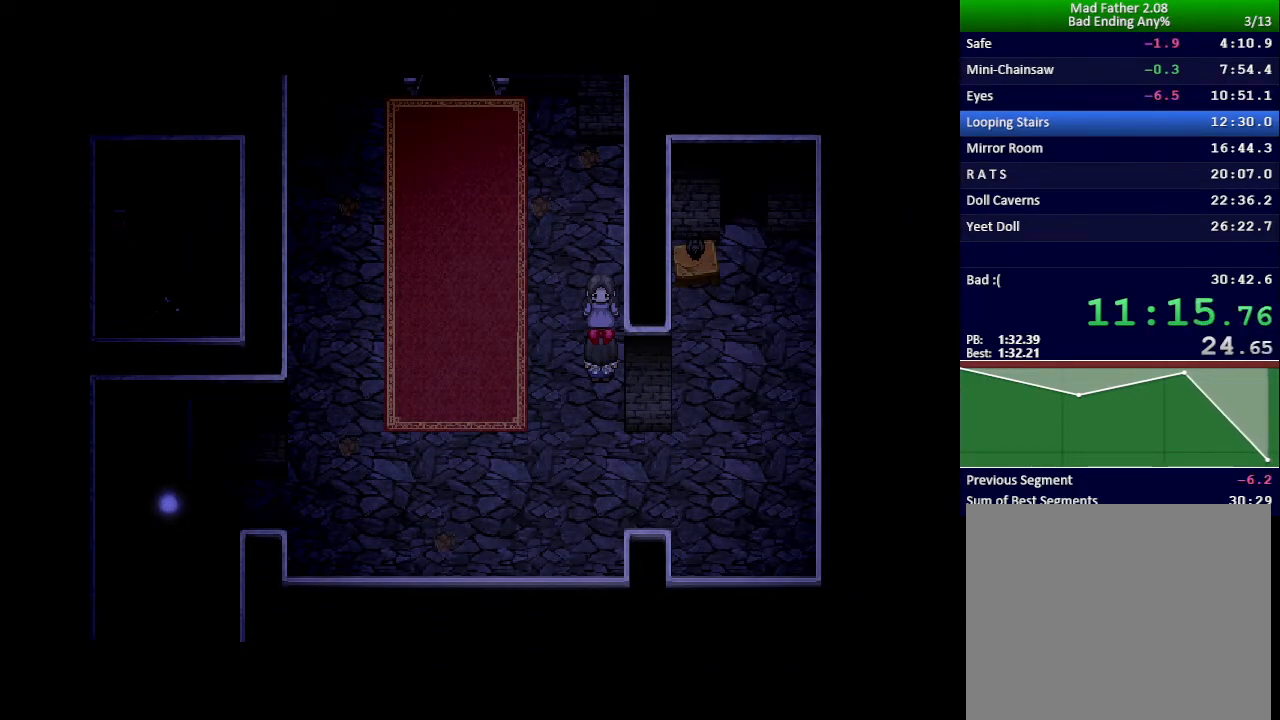
{"keys": ["x"], "events": []}
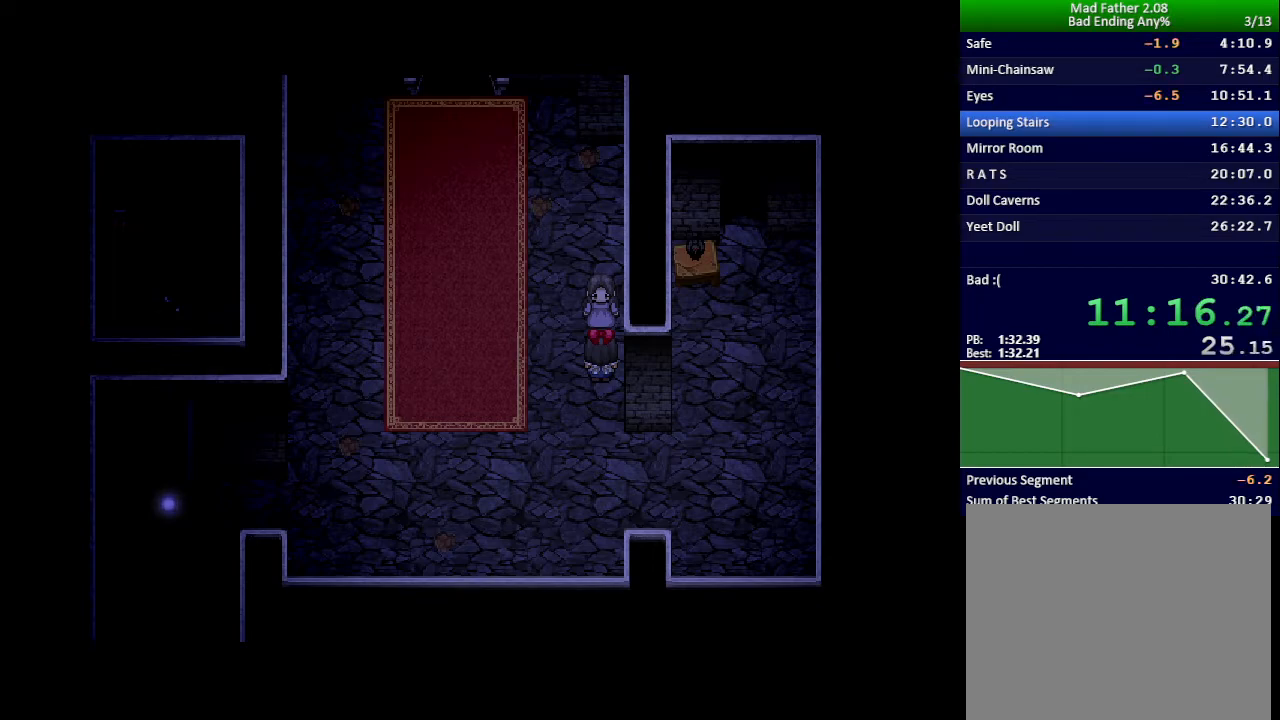
{"keys": ["x"], "events": []}
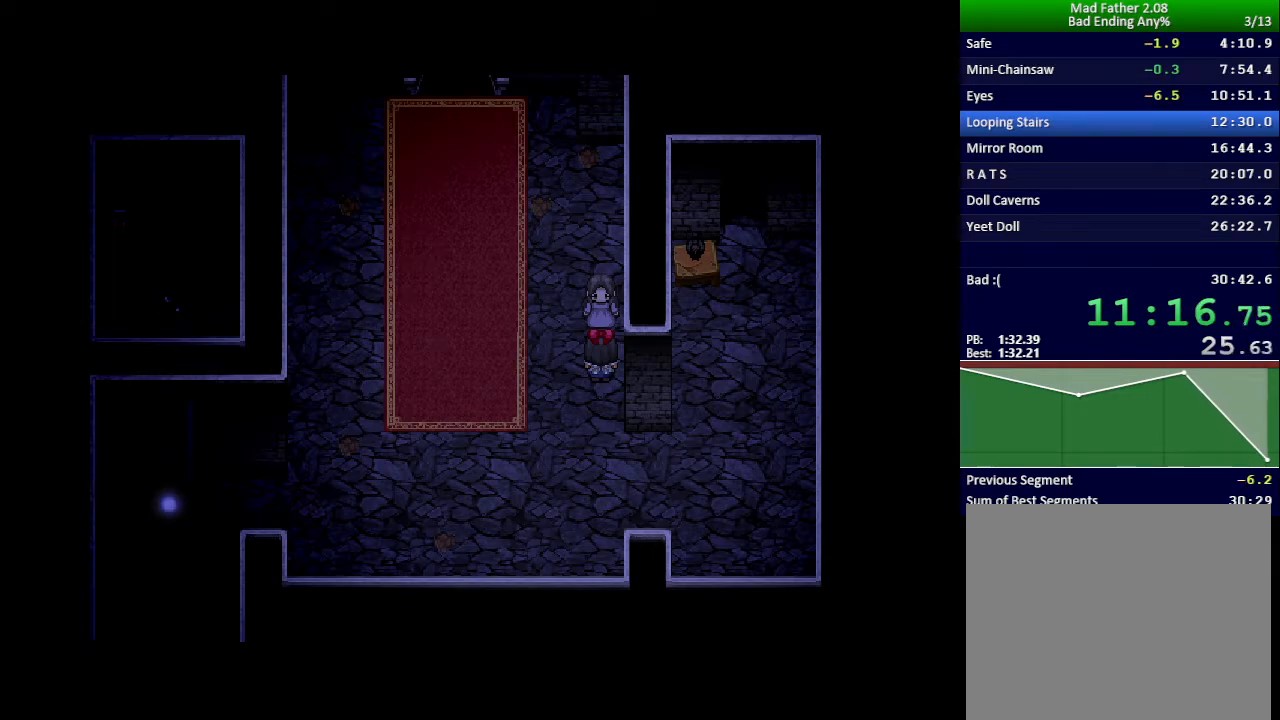
{"keys": ["x"], "events": []}
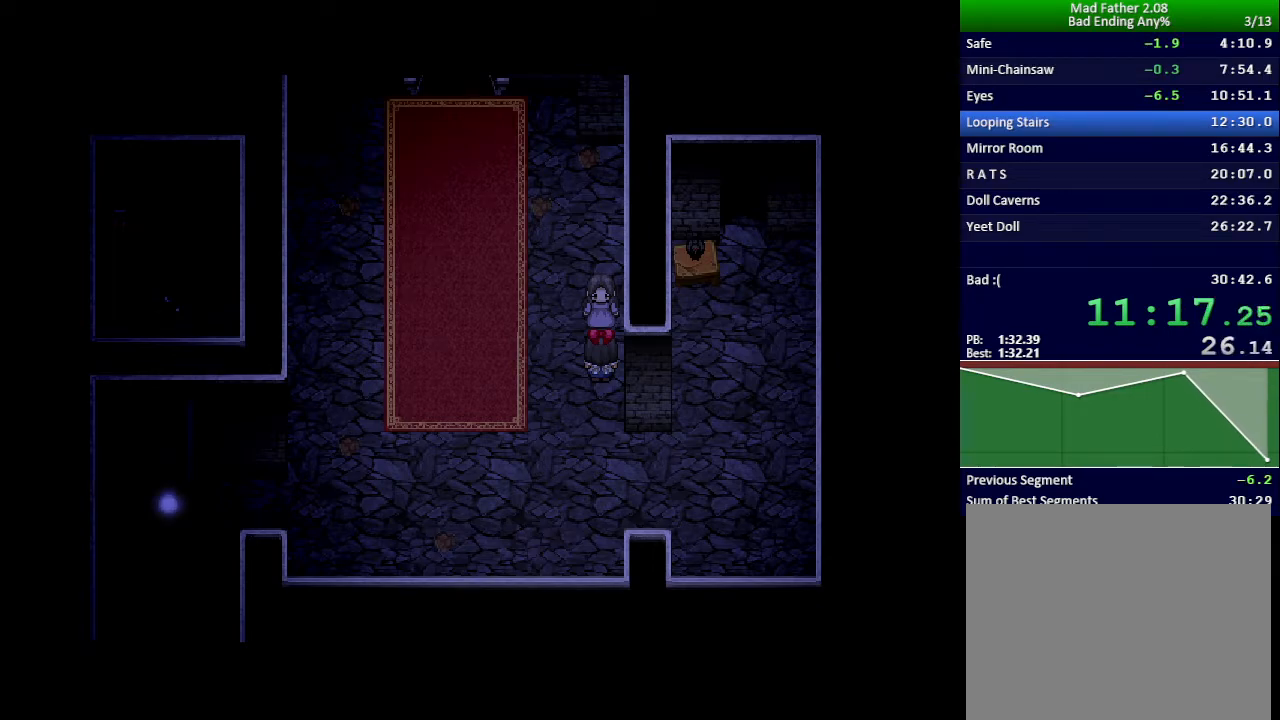
{"keys": ["x"], "events": []}
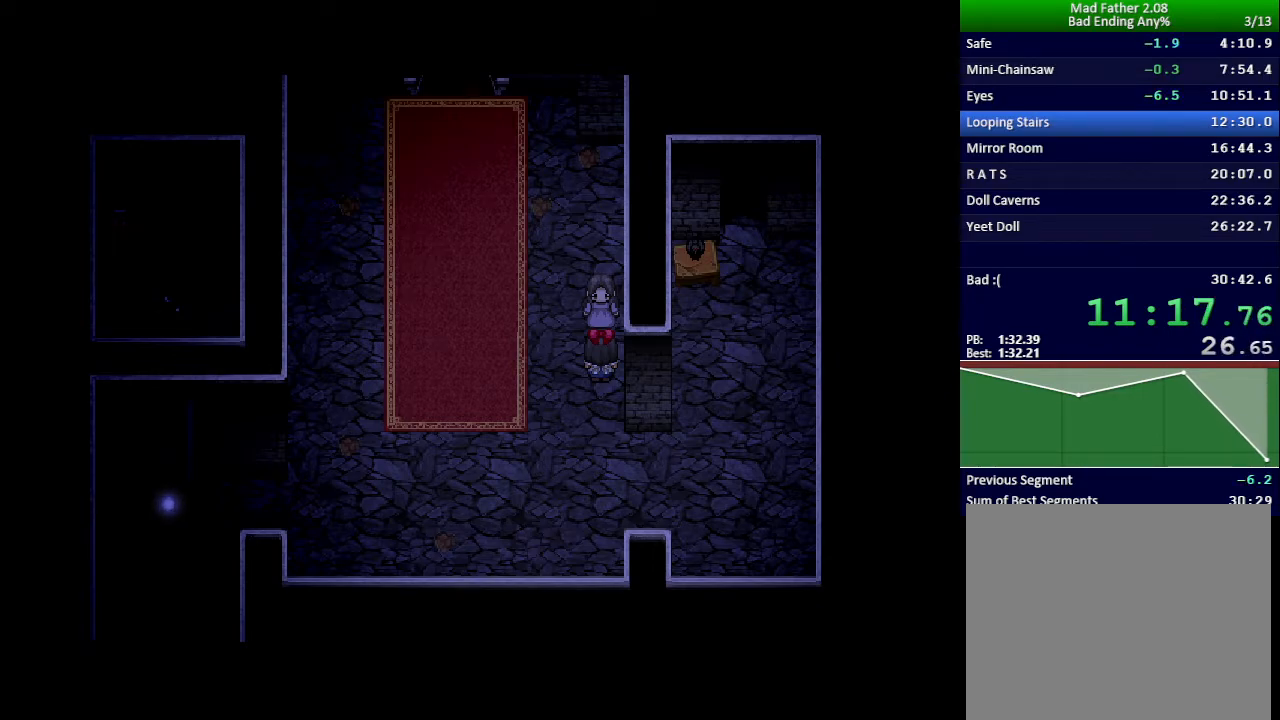
{"keys": ["x"], "events": []}
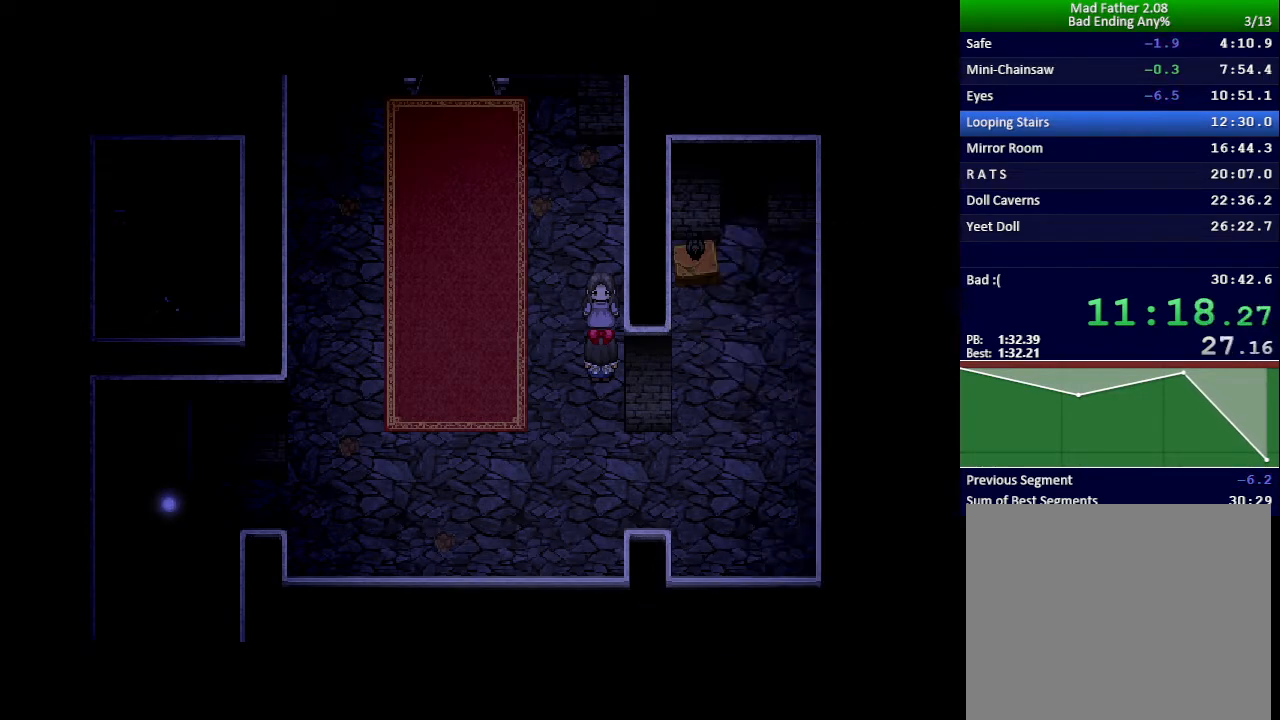
{"keys": ["x"], "events": []}
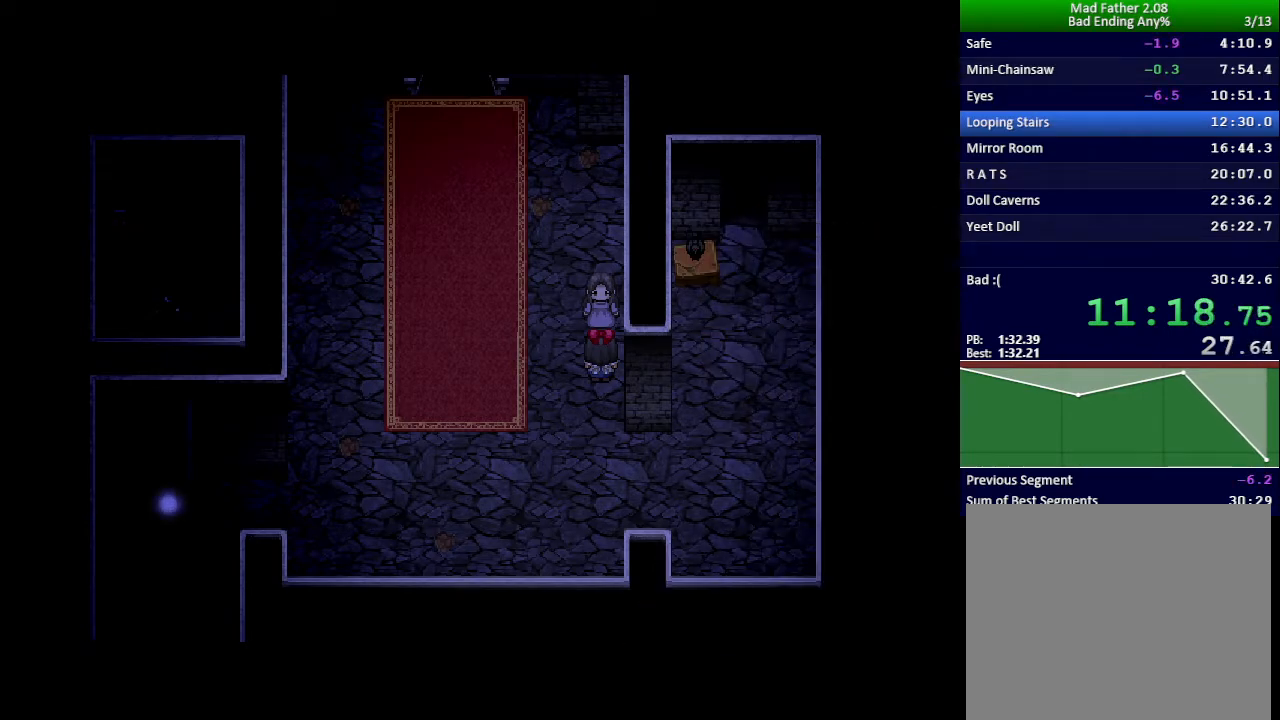
{"keys": ["x"], "events": []}
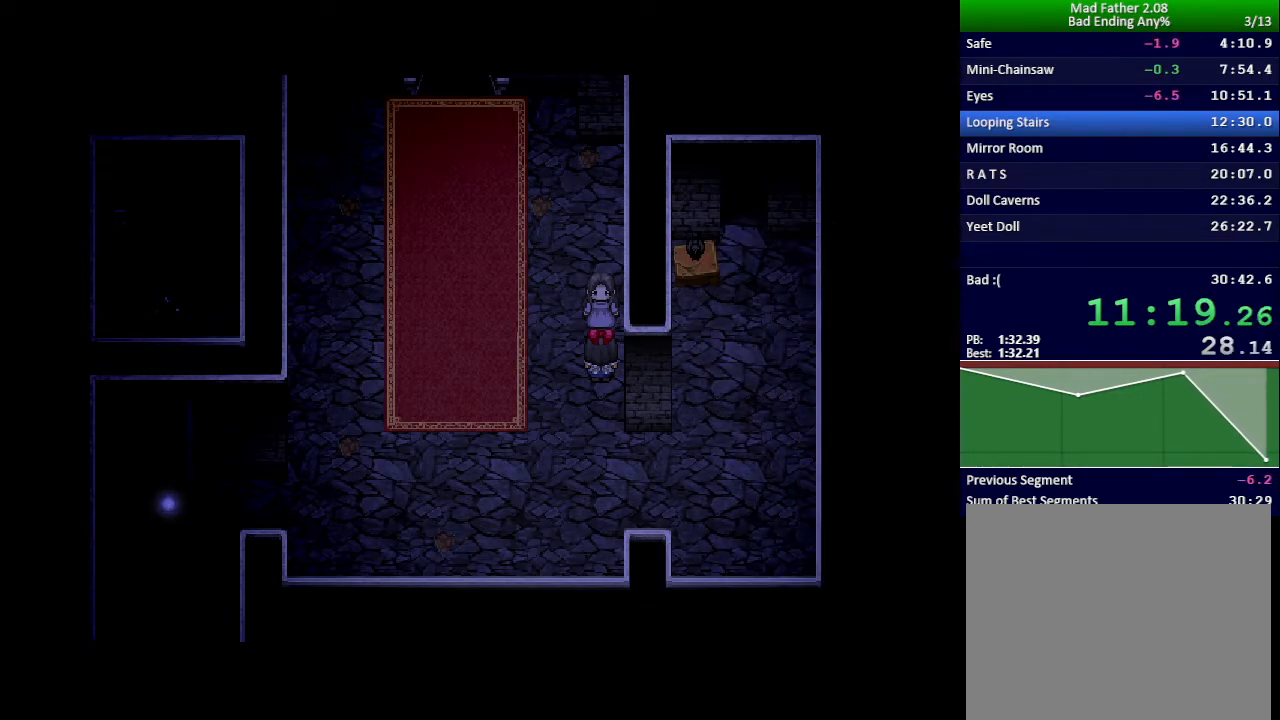
{"keys": ["x"], "events": []}
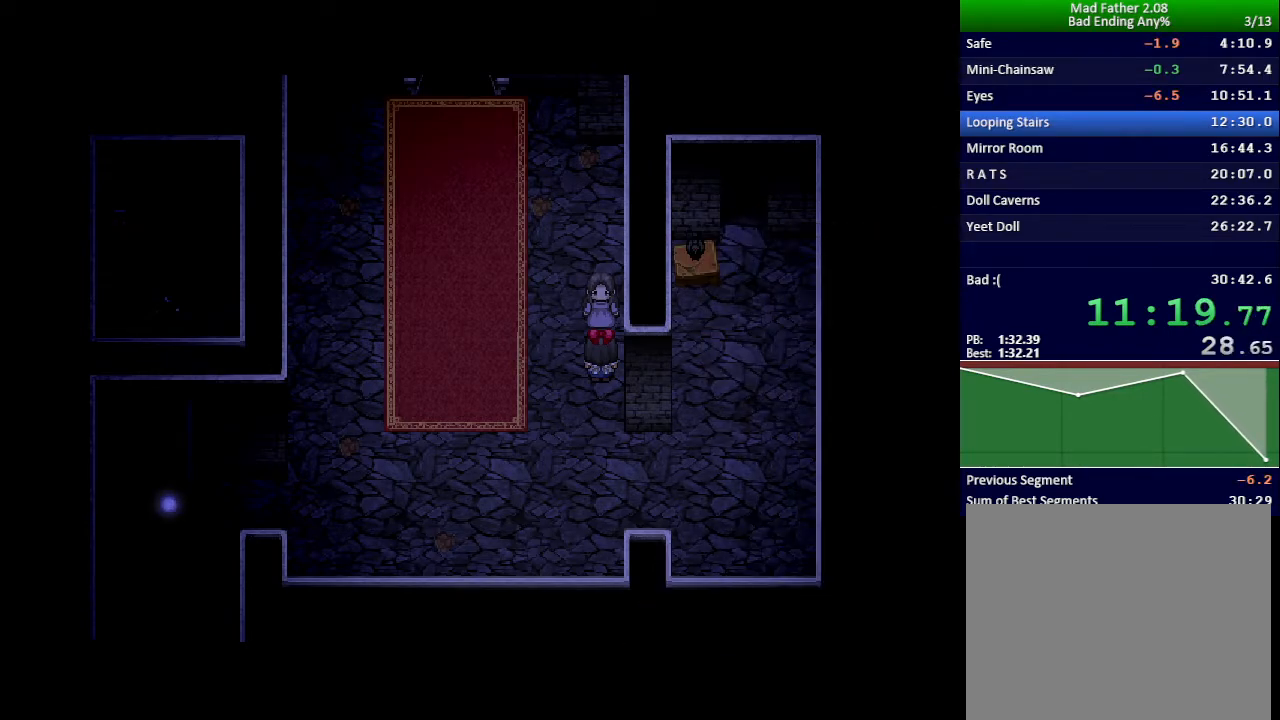
{"keys": ["x"], "events": []}
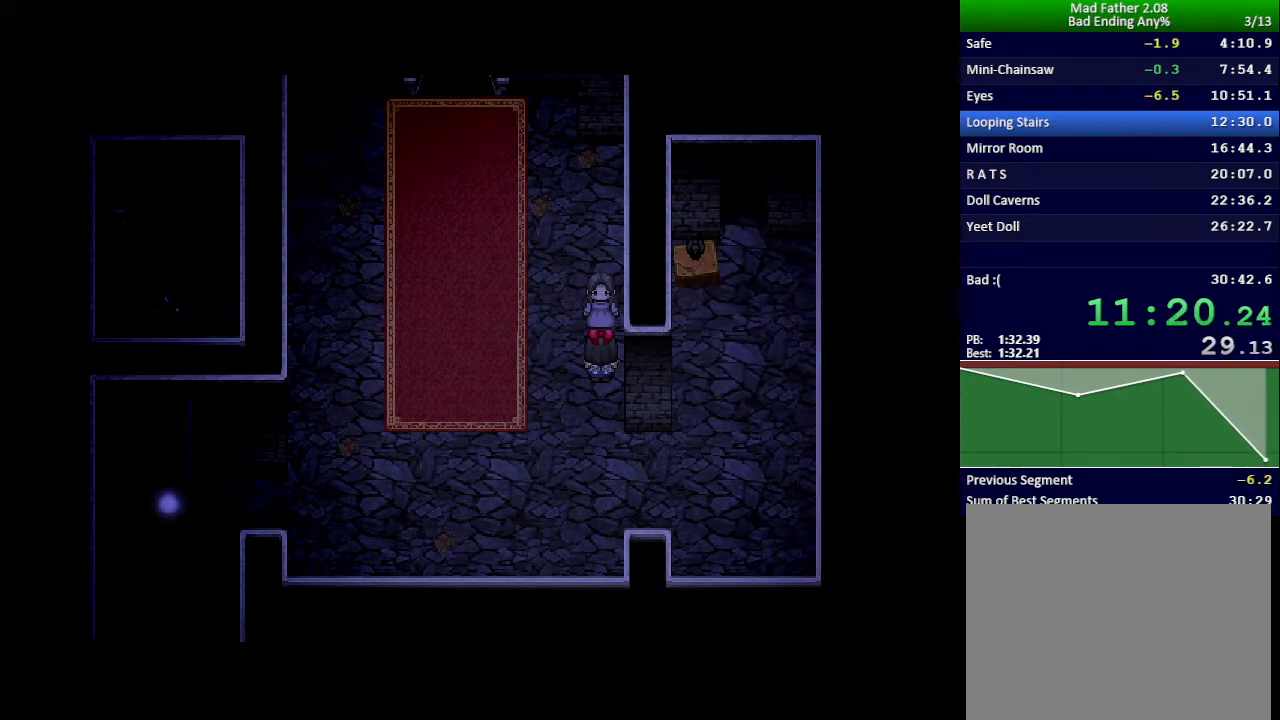
{"keys": ["x"], "events": []}
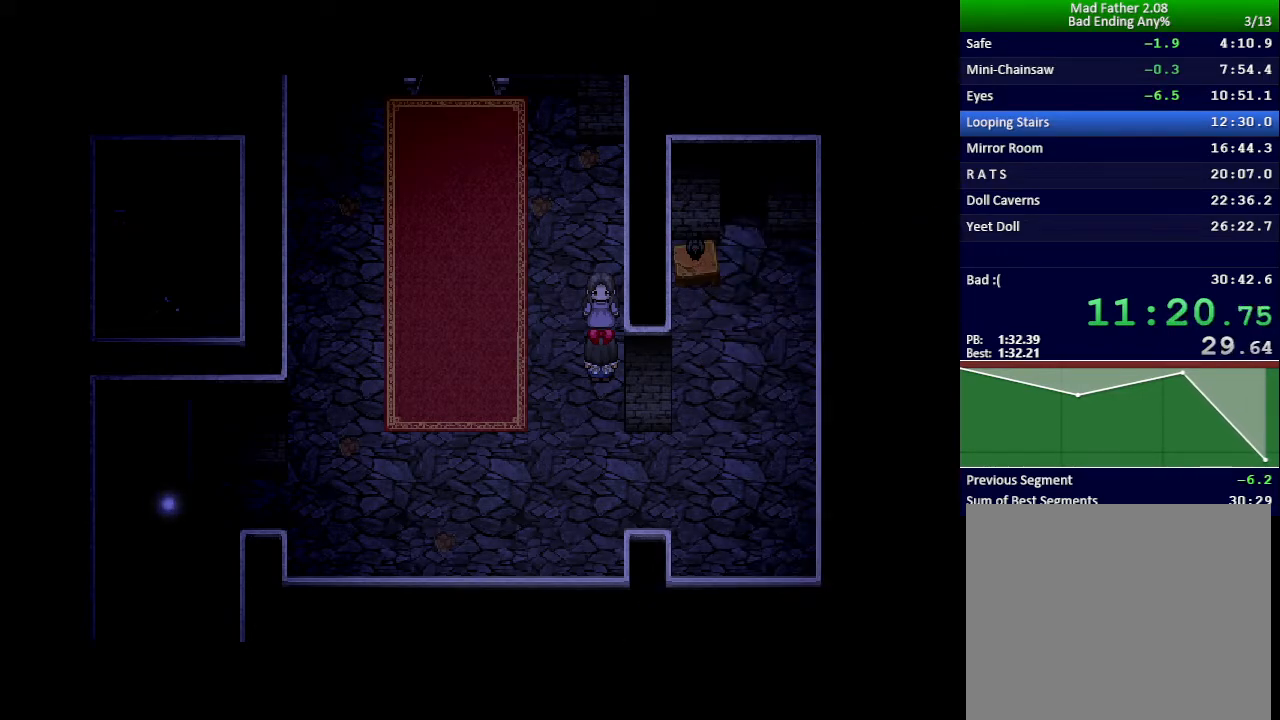
{"keys": ["x"], "events": []}
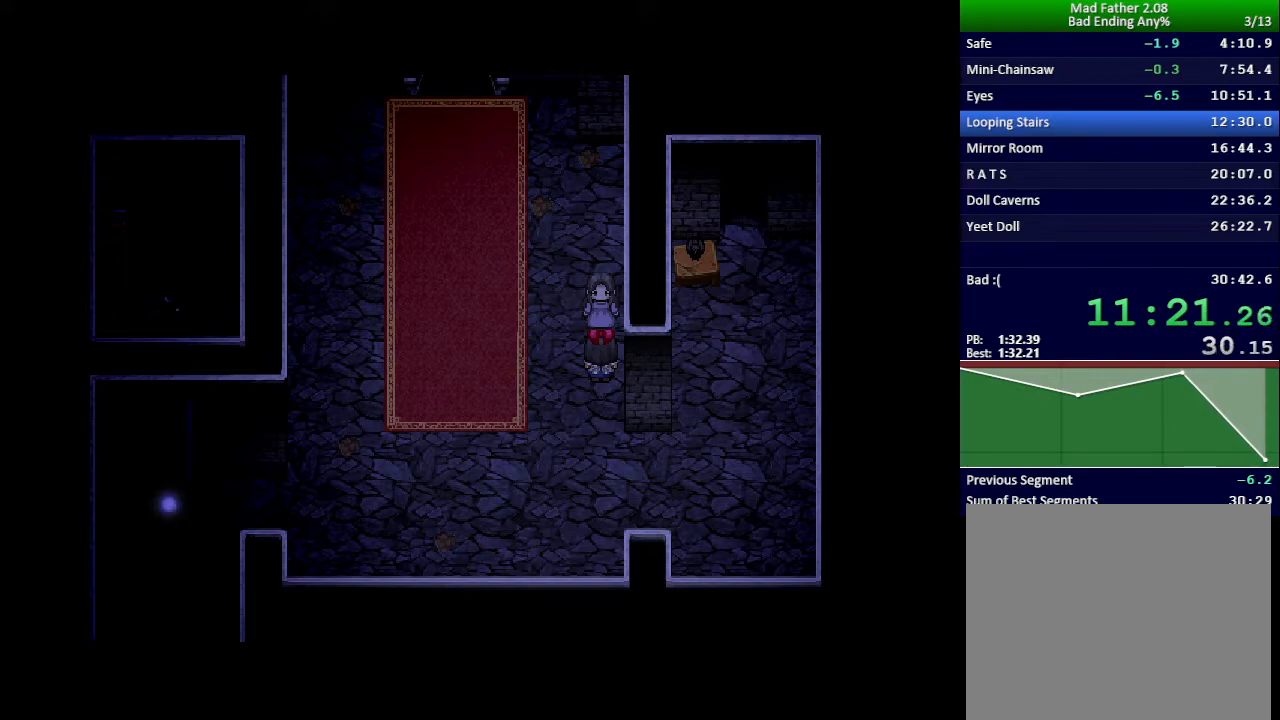
{"keys": ["x"], "events": []}
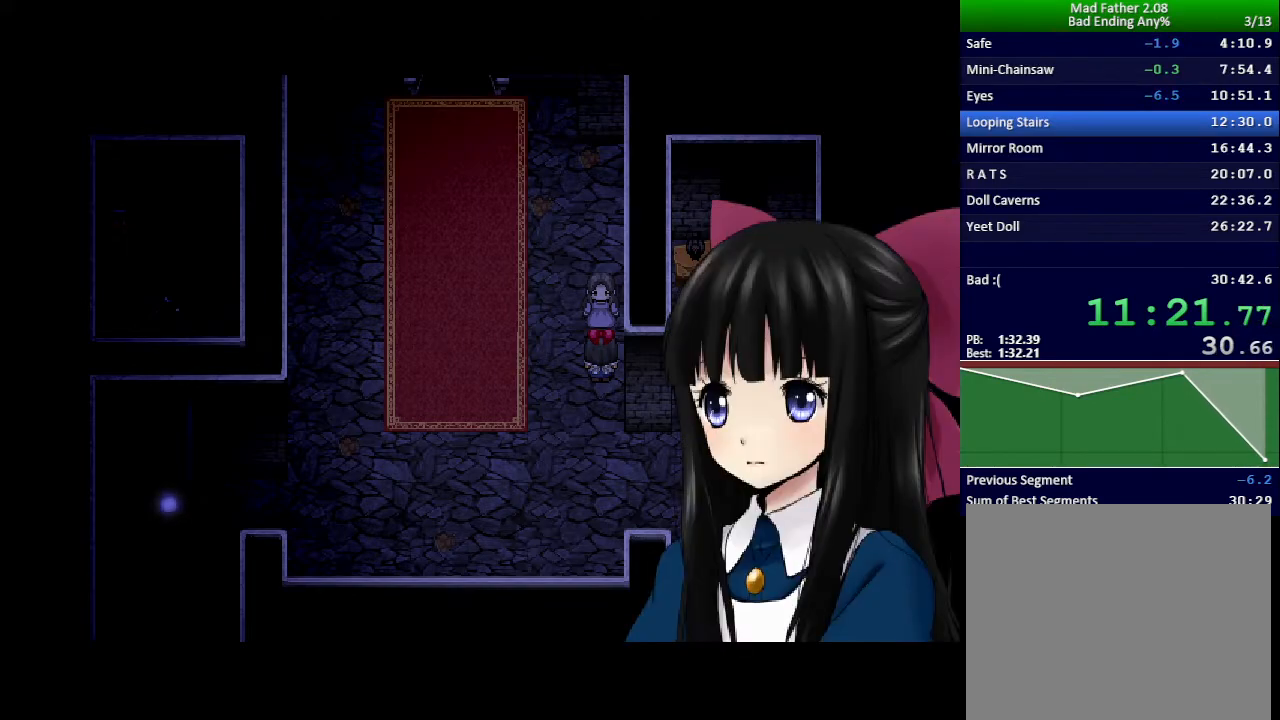
{"keys": ["x"], "events": []}
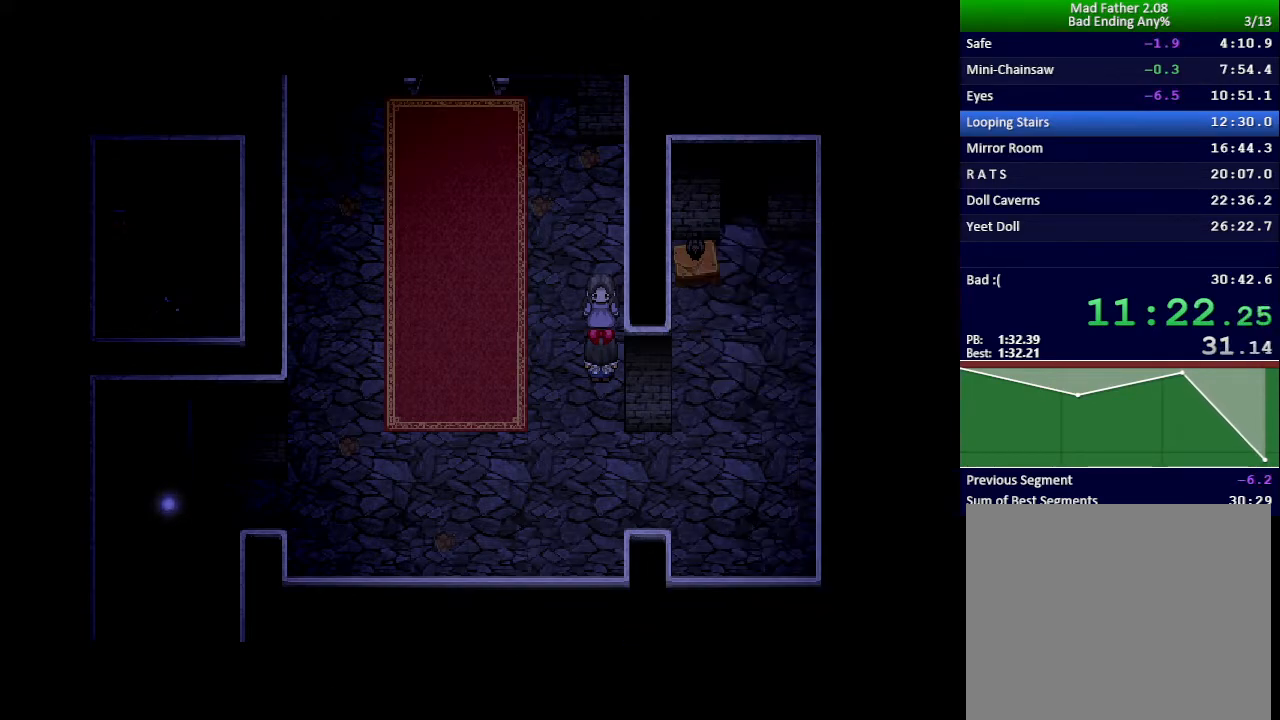
{"keys": ["x"], "events": []}
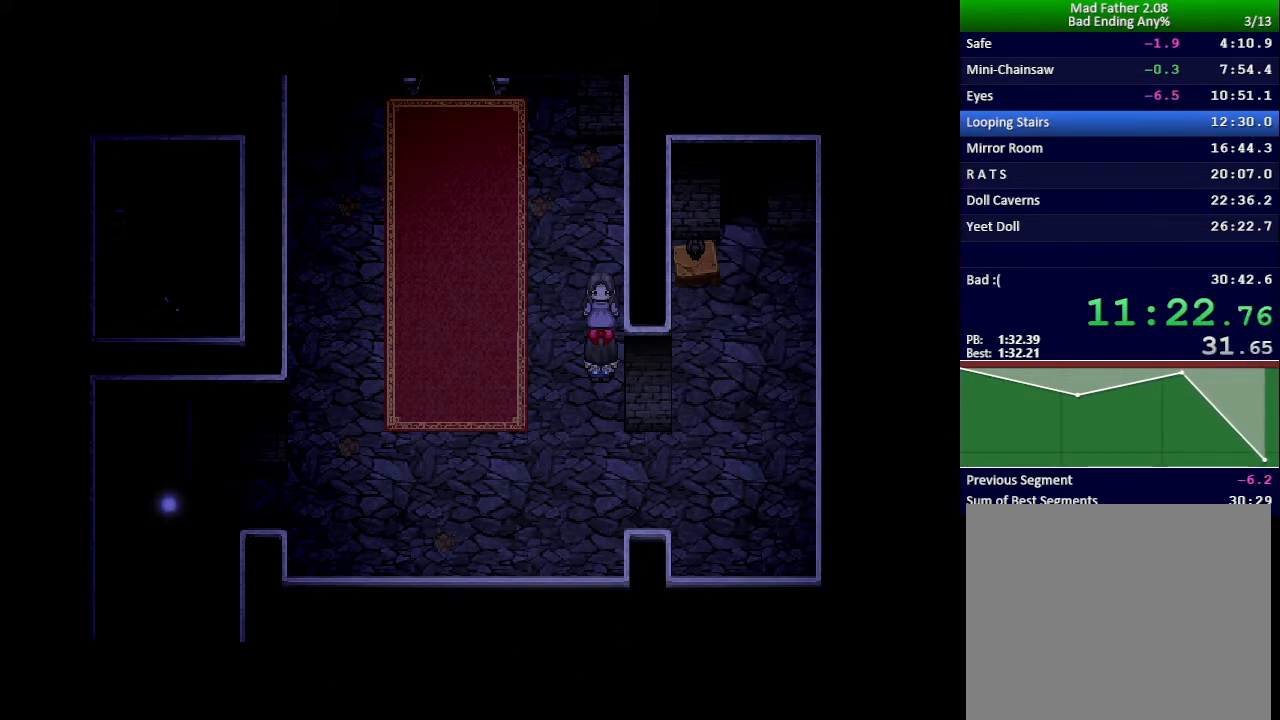
{"keys": ["x"], "events": []}
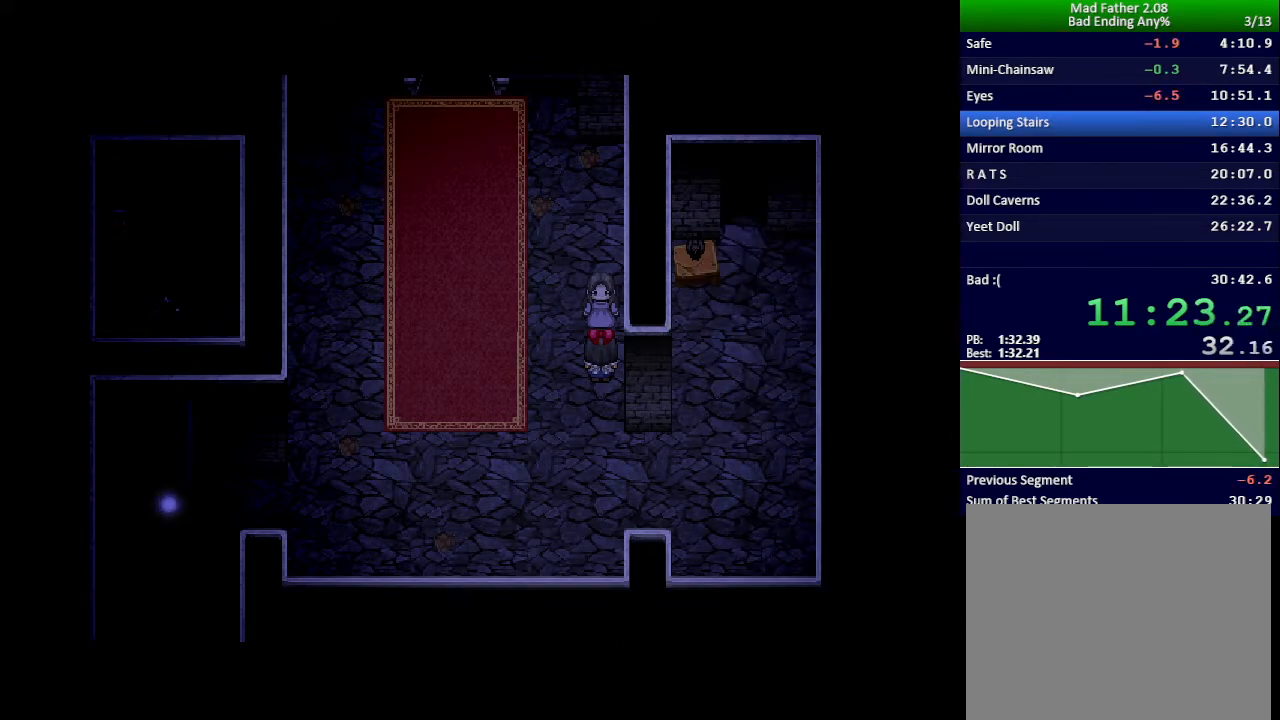
{"keys": ["down", "right", "x"], "events": [[284, "down", "down"], [284, "right", "down"]]}
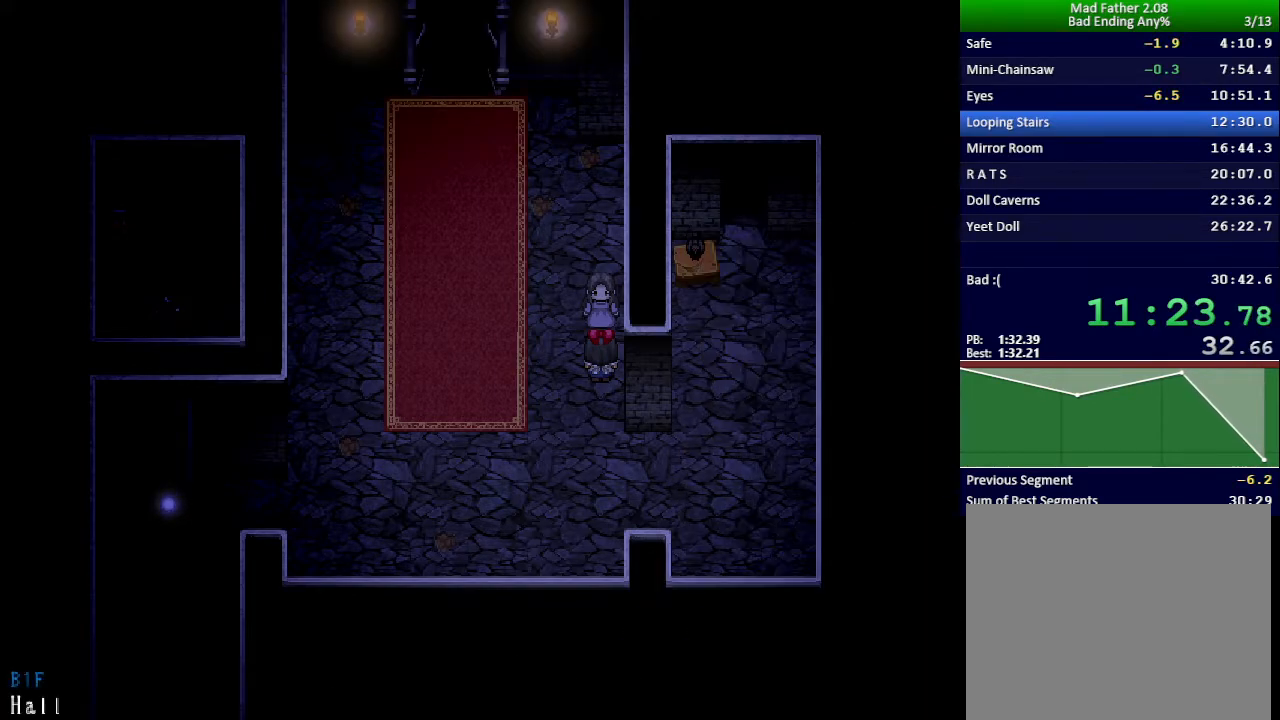
{"keys": ["down", "right", "x"], "events": []}